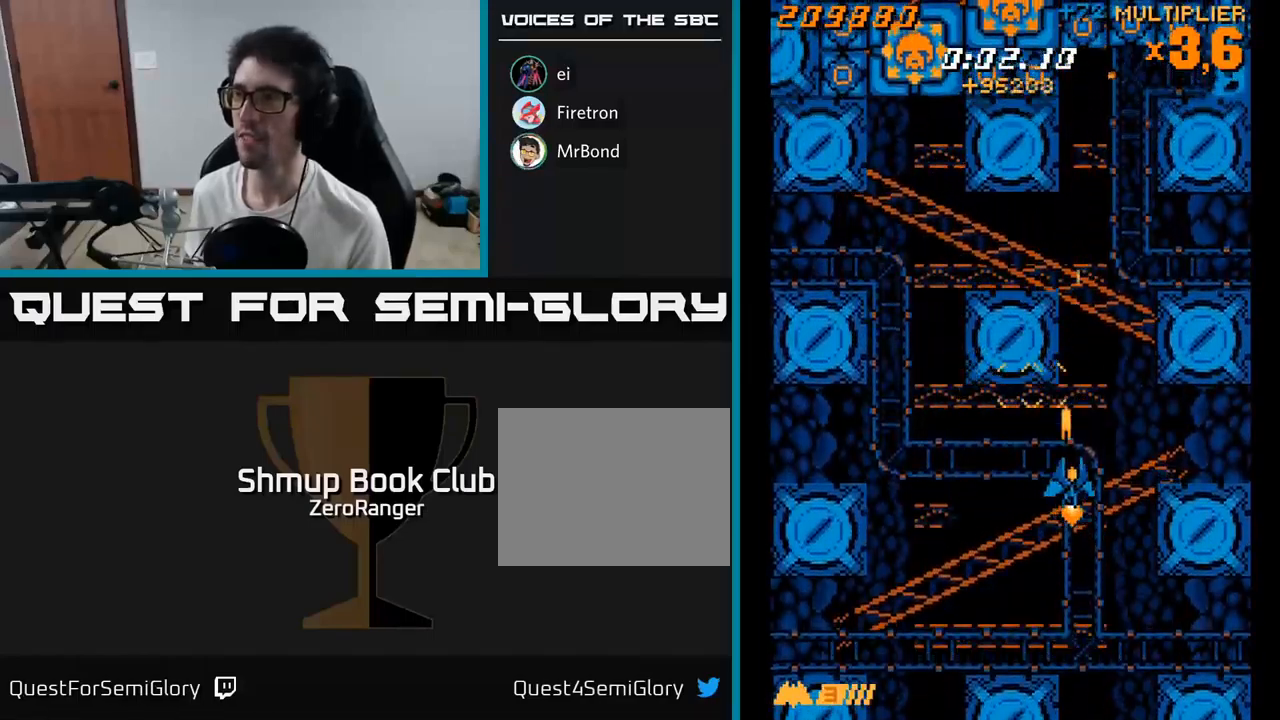
Gameplay with a controller (Xbox layout); each line is a JSON object with the inputs held at the frame after it. "events" lists button and stick changes between this image and that frame as [ms after this image, input, new state], when the widget could be followed in between. Not read: left_stick.
{"buttons": ["A", "DPAD_UP"], "right_stick": "center", "events": [[100, "DPAD_UP", "down"], [134, "DPAD_RIGHT", "up"]]}
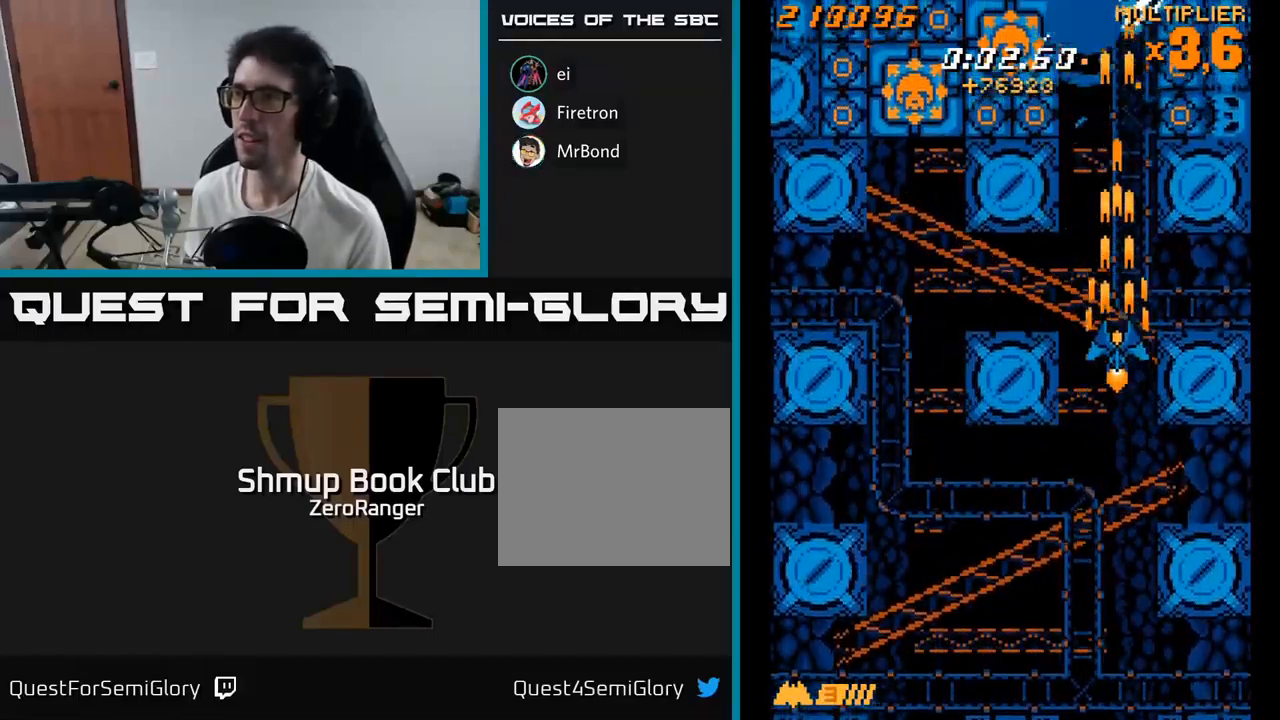
{"buttons": ["A", "DPAD_UP", "DPAD_LEFT"], "right_stick": "center", "events": [[350, "DPAD_LEFT", "down"]]}
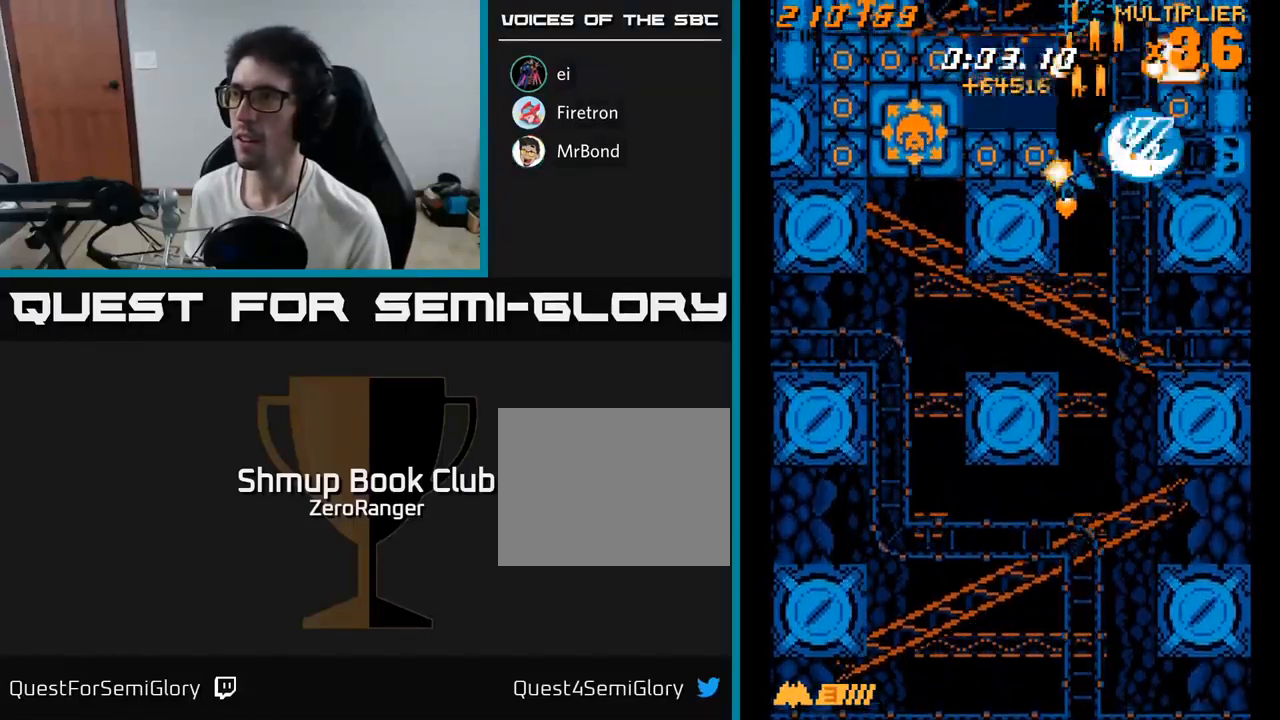
{"buttons": ["A"], "right_stick": "center", "events": [[17, "DPAD_UP", "up"], [117, "DPAD_LEFT", "up"], [384, "DPAD_DOWN", "down"], [484, "DPAD_DOWN", "up"]]}
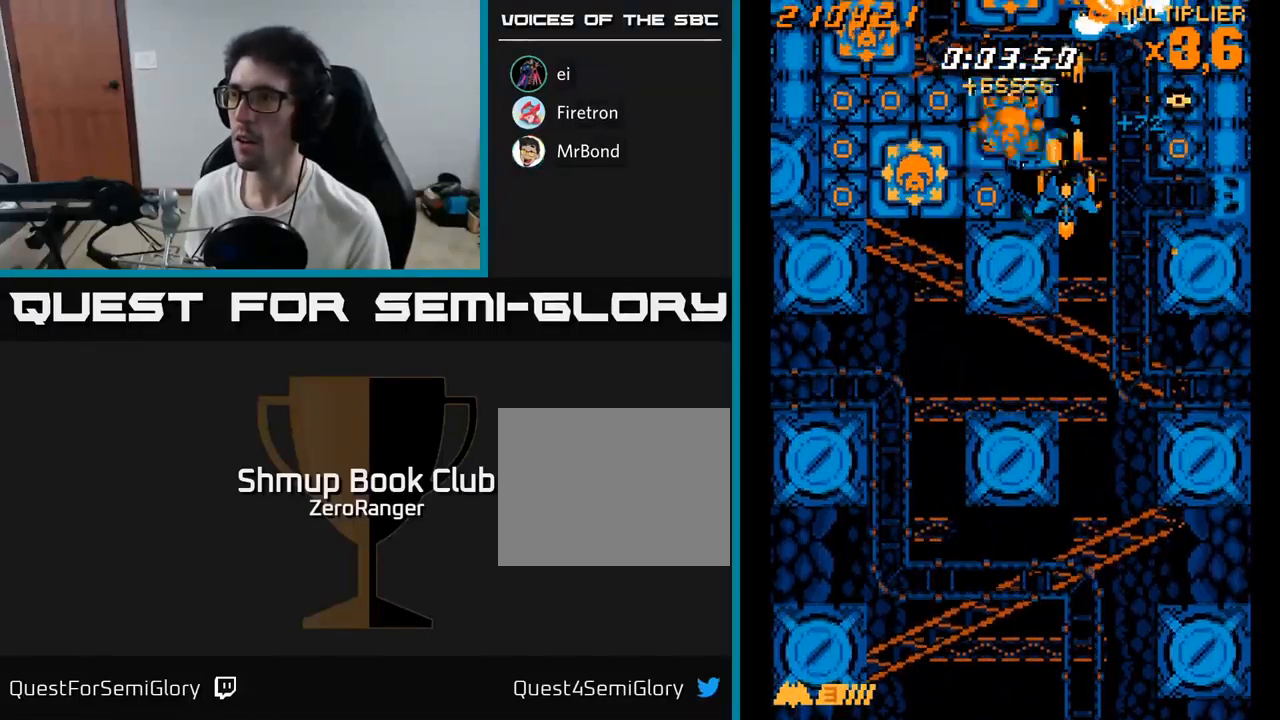
{"buttons": ["A"], "right_stick": "center", "events": [[167, "DPAD_DOWN", "down"], [300, "DPAD_RIGHT", "down"], [350, "DPAD_DOWN", "up"], [417, "DPAD_DOWN", "down"], [484, "DPAD_RIGHT", "up"], [500, "DPAD_DOWN", "up"]]}
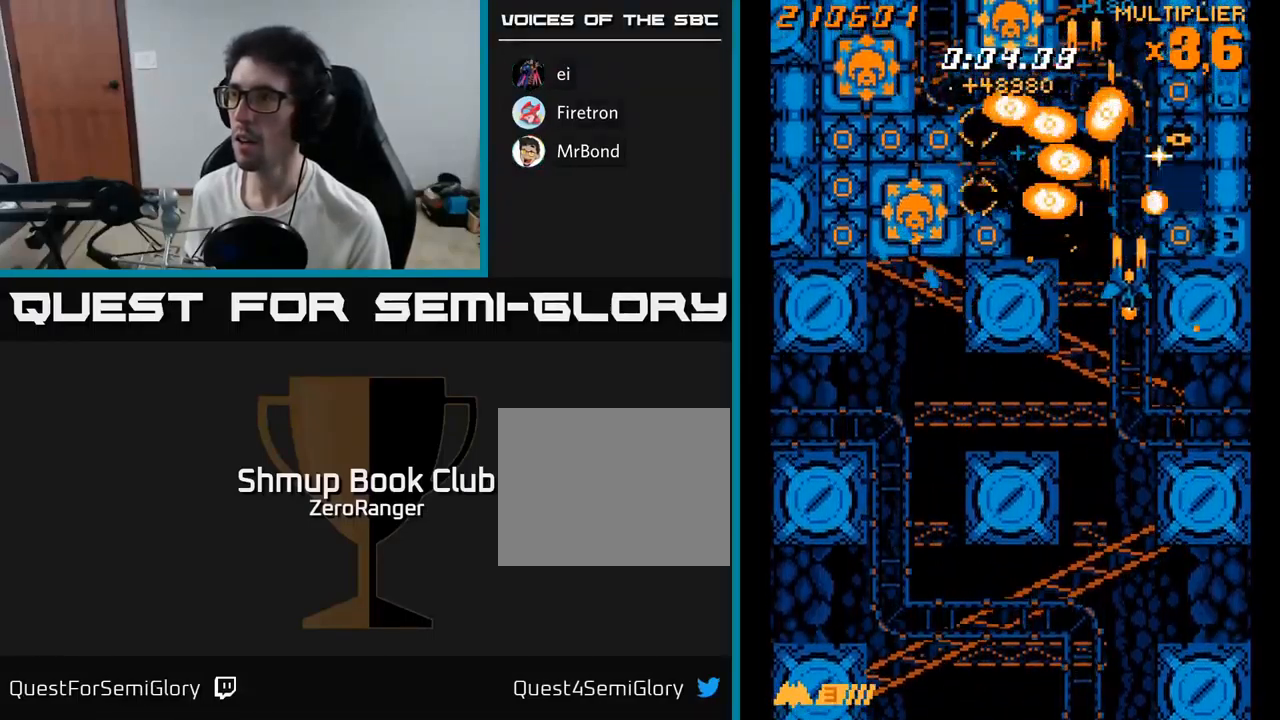
{"buttons": ["A", "DPAD_DOWN"], "right_stick": "center", "events": [[284, "DPAD_DOWN", "down"]]}
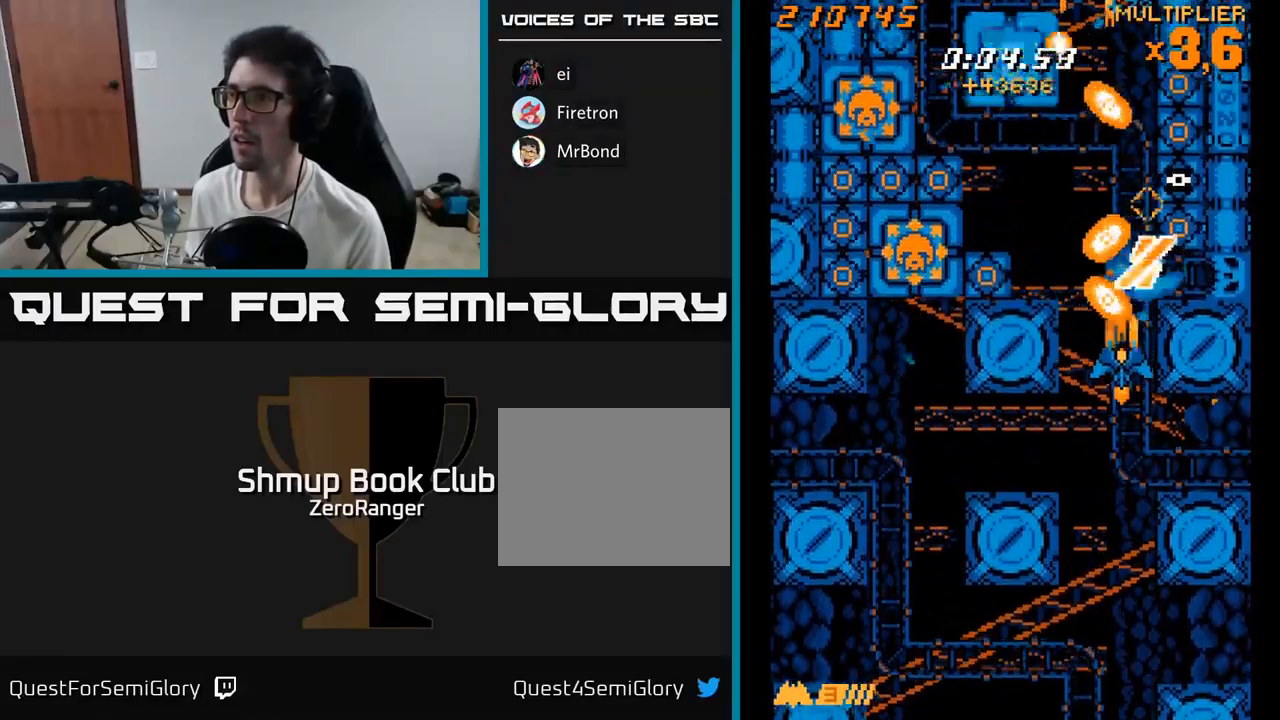
{"buttons": ["A", "DPAD_UP", "DPAD_LEFT"], "right_stick": "center", "events": [[234, "DPAD_DOWN", "up"], [334, "DPAD_LEFT", "down"], [400, "DPAD_UP", "down"]]}
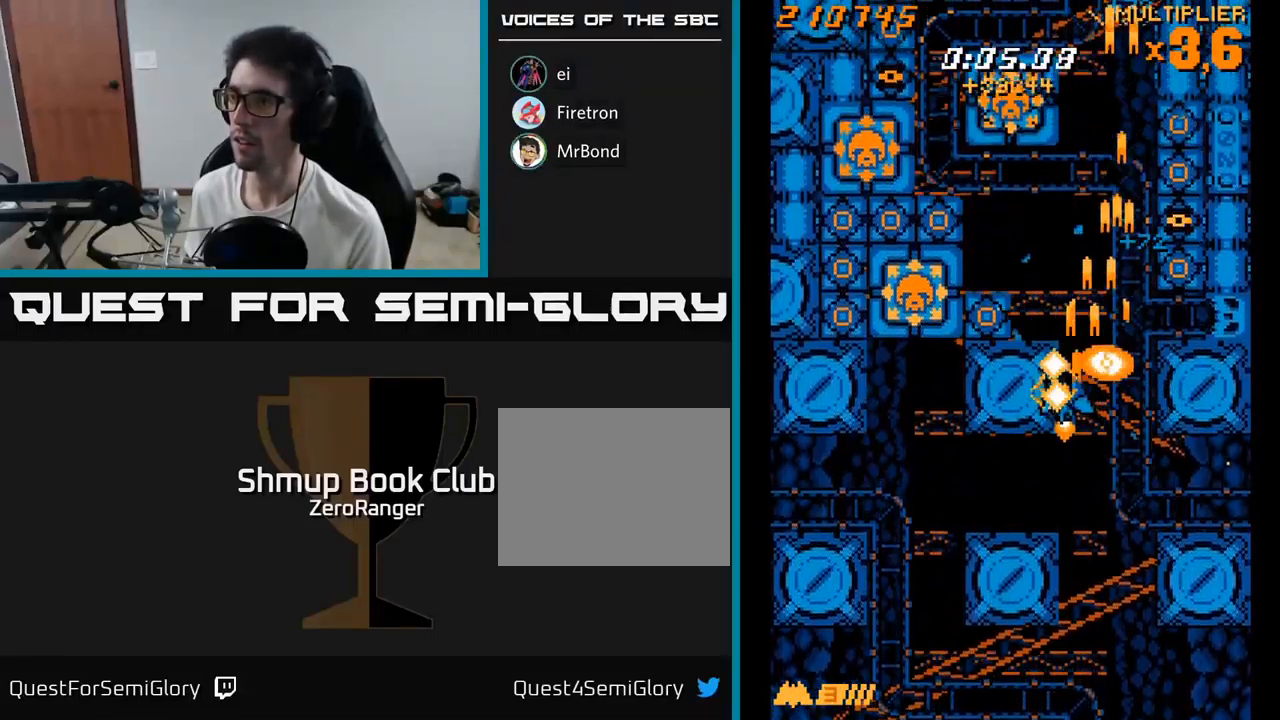
{"buttons": ["A"], "right_stick": "center", "events": [[100, "DPAD_LEFT", "up"], [167, "DPAD_RIGHT", "down"], [217, "DPAD_UP", "up"], [317, "DPAD_DOWN", "down"], [484, "DPAD_DOWN", "up"], [500, "DPAD_RIGHT", "up"]]}
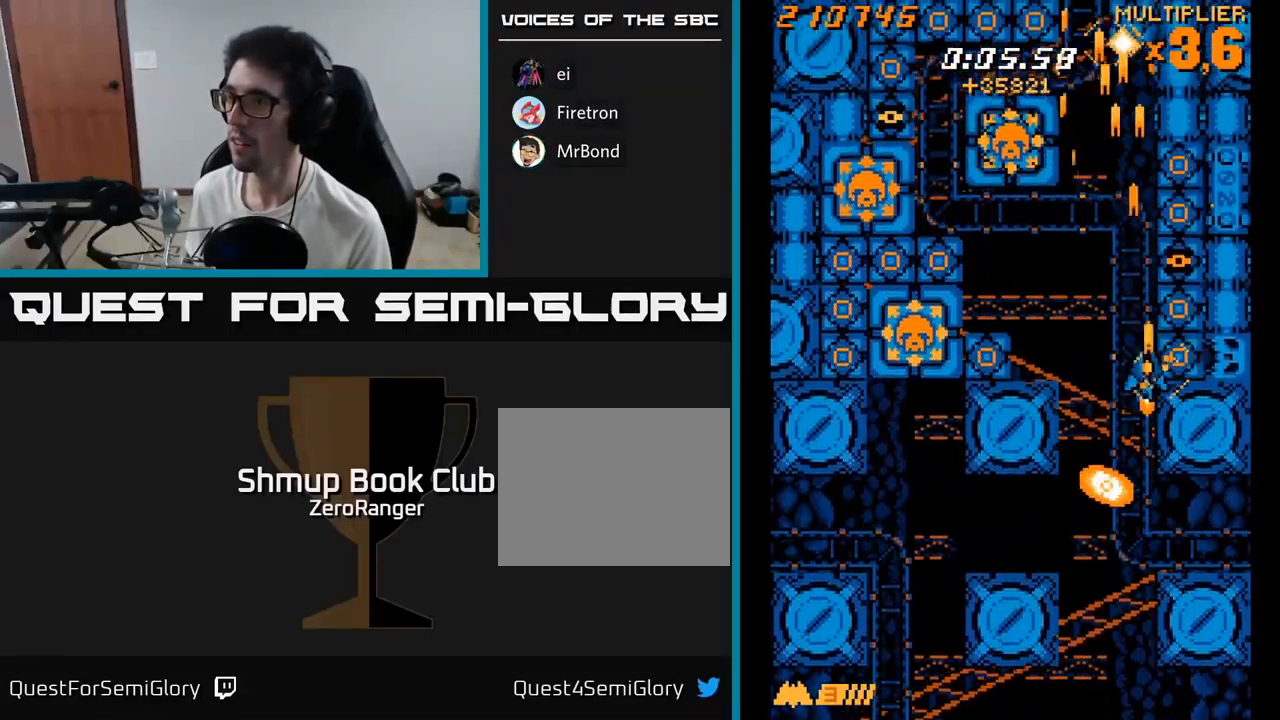
{"buttons": ["A"], "right_stick": "center", "events": [[217, "DPAD_DOWN", "down"], [217, "DPAD_RIGHT", "down"], [267, "DPAD_DOWN", "up"], [417, "DPAD_RIGHT", "up"]]}
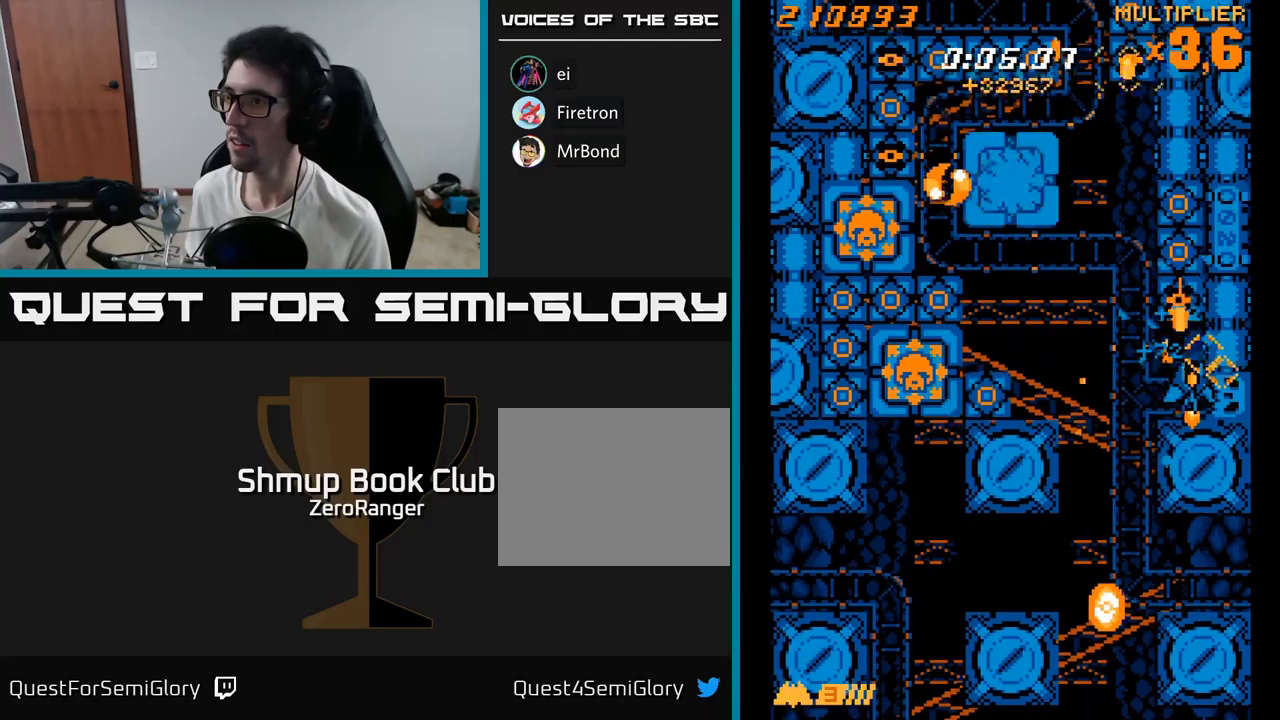
{"buttons": ["A", "DPAD_LEFT"], "right_stick": "center", "events": [[217, "DPAD_LEFT", "down"]]}
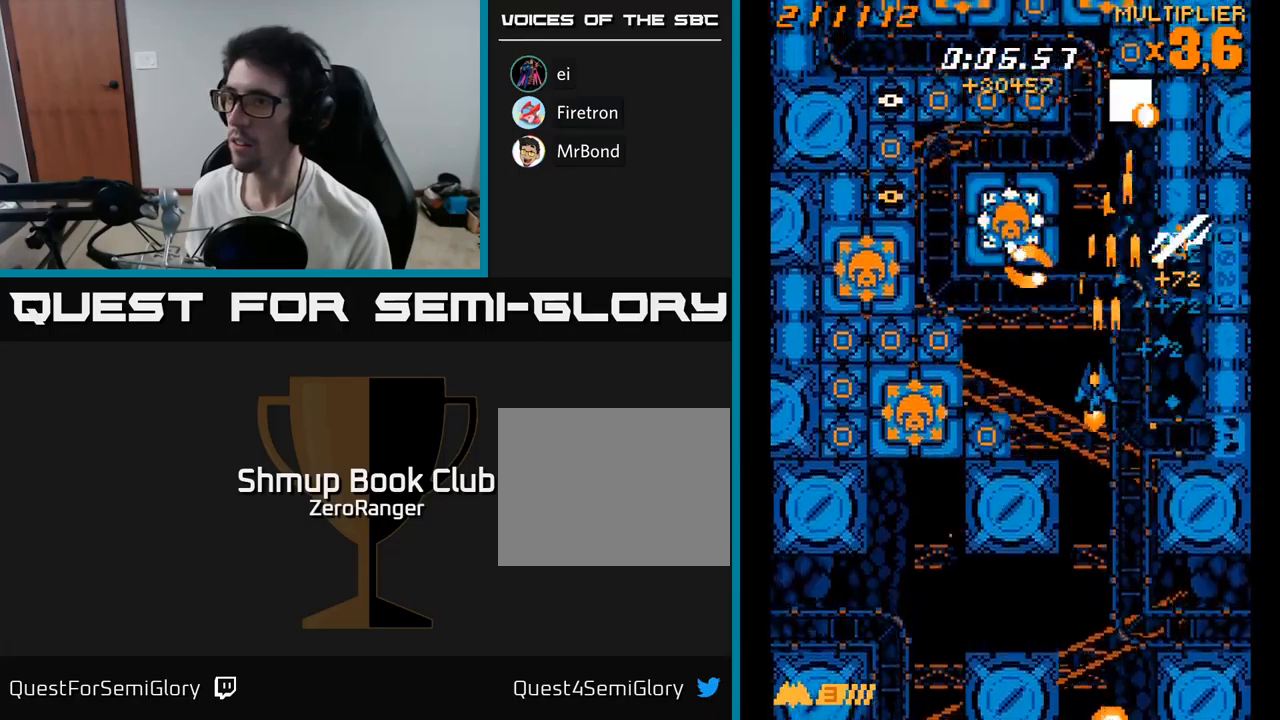
{"buttons": ["X", "DPAD_DOWN"], "right_stick": "center", "events": [[200, "X", "down"], [233, "DPAD_UP", "down"], [250, "A", "up"], [433, "DPAD_UP", "up"], [450, "DPAD_LEFT", "up"], [500, "DPAD_DOWN", "down"]]}
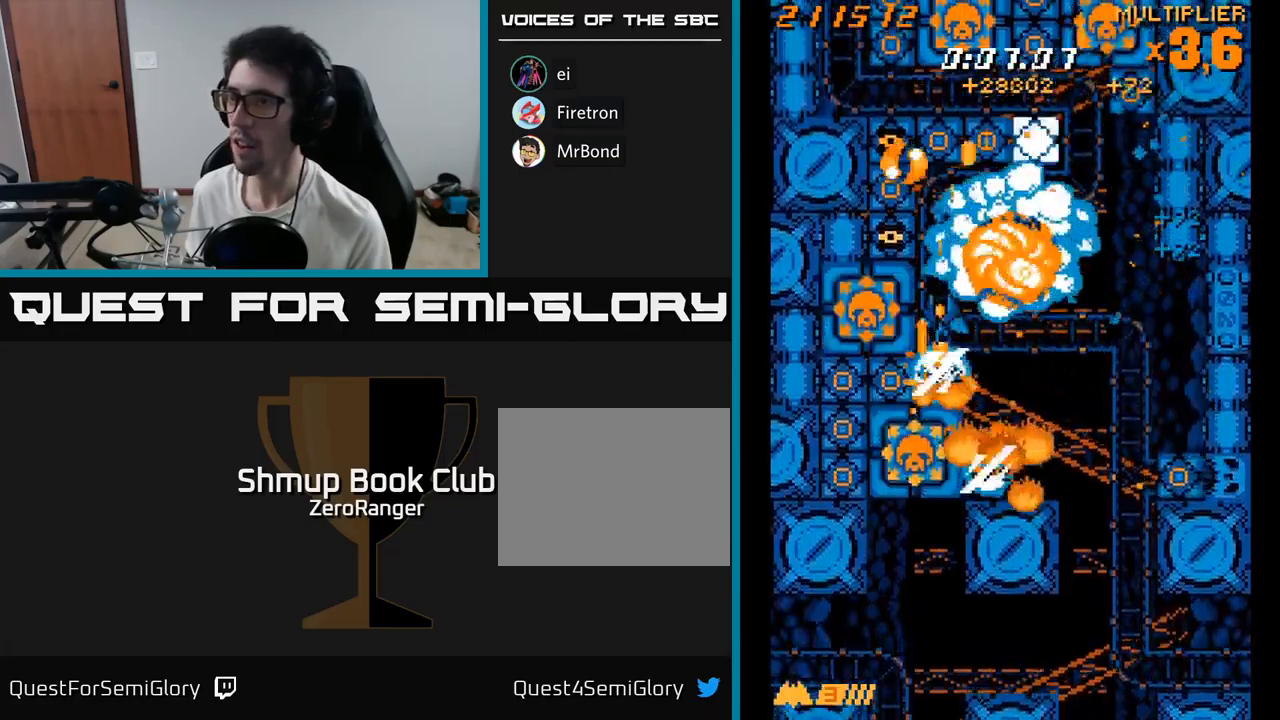
{"buttons": ["X", "DPAD_RIGHT"], "right_stick": "center", "events": [[33, "DPAD_RIGHT", "down"], [250, "DPAD_RIGHT", "up"], [333, "DPAD_RIGHT", "down"], [383, "DPAD_DOWN", "up"]]}
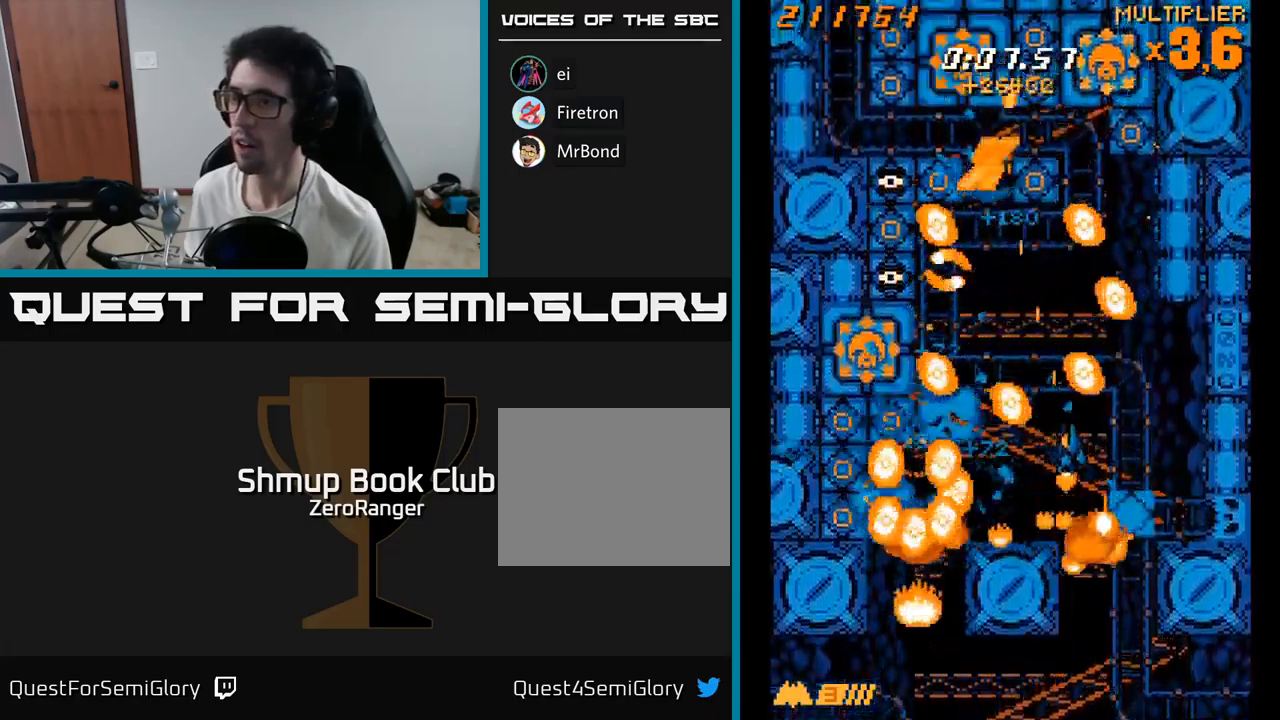
{"buttons": ["X"], "right_stick": "center", "events": [[50, "DPAD_DOWN", "down"], [100, "DPAD_RIGHT", "up"], [117, "DPAD_DOWN", "up"], [300, "DPAD_UP", "down"], [333, "DPAD_LEFT", "down"], [500, "DPAD_LEFT", "up"], [500, "DPAD_UP", "up"]]}
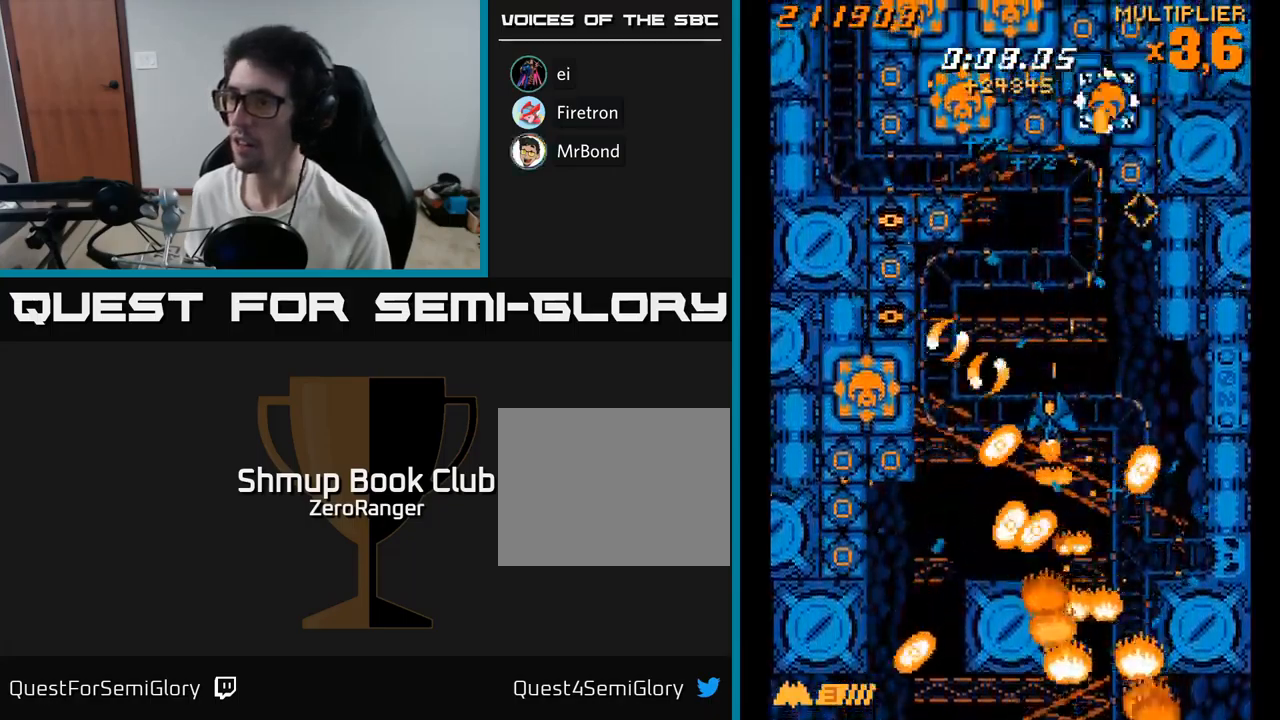
{"buttons": ["A", "DPAD_DOWN", "DPAD_LEFT"], "right_stick": "center", "events": [[17, "DPAD_DOWN", "down"], [67, "DPAD_RIGHT", "down"], [167, "DPAD_DOWN", "up"], [167, "DPAD_RIGHT", "up"], [233, "DPAD_DOWN", "down"], [250, "A", "down"], [250, "DPAD_RIGHT", "down"], [267, "X", "up"], [383, "DPAD_RIGHT", "up"], [417, "DPAD_LEFT", "down"]]}
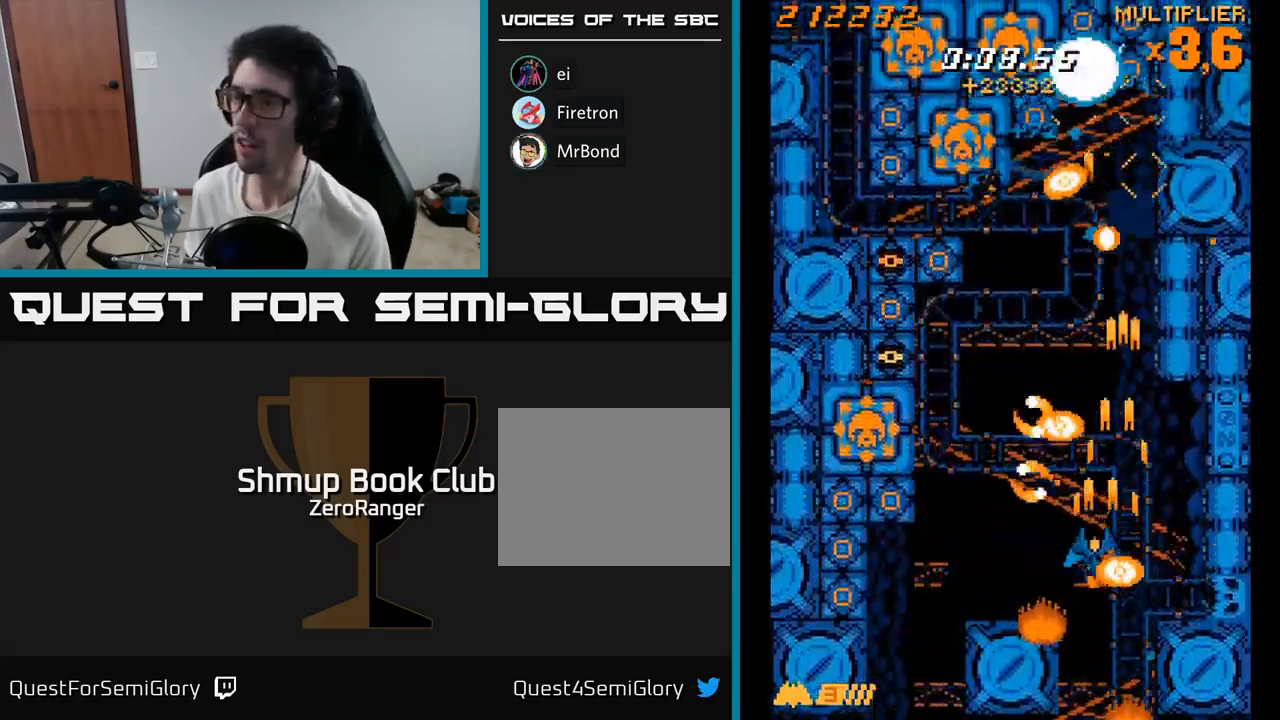
{"buttons": ["A", "DPAD_DOWN", "DPAD_LEFT"], "right_stick": "center", "events": [[133, "DPAD_DOWN", "up"], [450, "DPAD_DOWN", "down"]]}
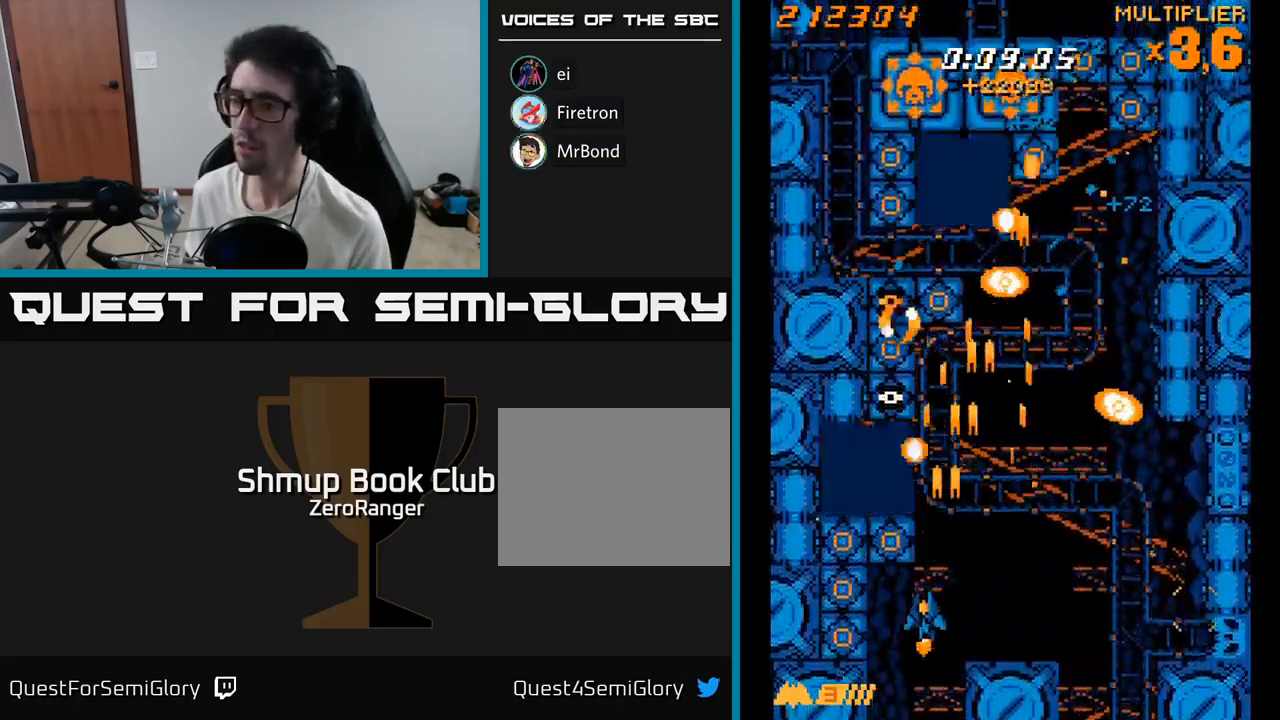
{"buttons": ["A"], "right_stick": "center", "events": [[67, "DPAD_DOWN", "up"], [183, "DPAD_DOWN", "down"], [233, "DPAD_LEFT", "up"], [333, "DPAD_DOWN", "up"]]}
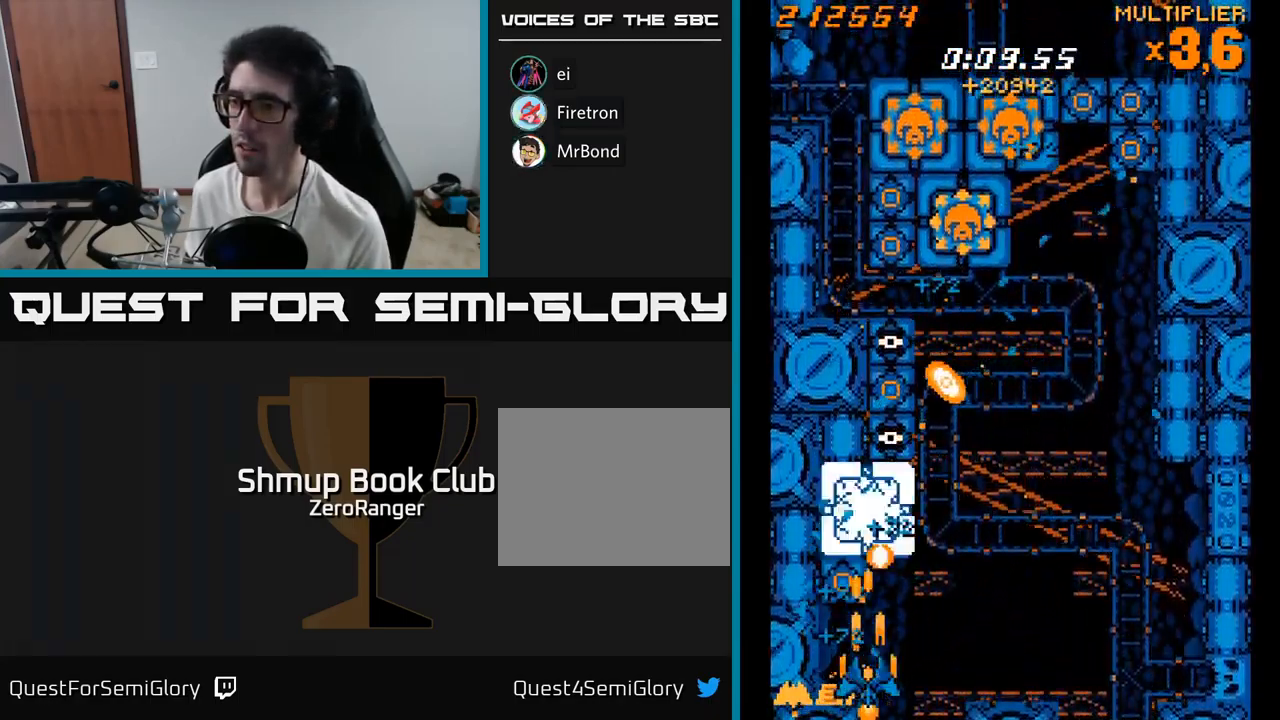
{"buttons": ["A", "DPAD_DOWN"], "right_stick": "center", "events": [[217, "DPAD_UP", "down"], [300, "DPAD_UP", "up"], [383, "DPAD_DOWN", "down"], [383, "DPAD_RIGHT", "down"], [483, "DPAD_RIGHT", "up"]]}
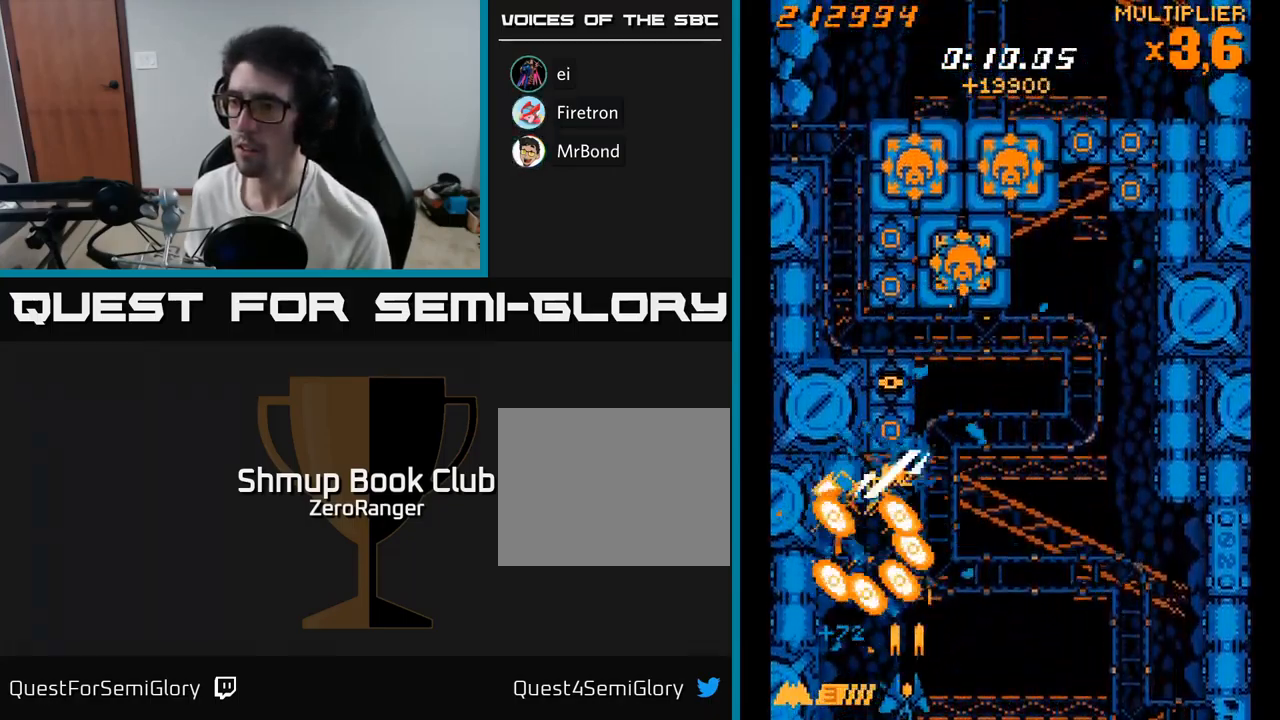
{"buttons": ["A", "DPAD_UP", "DPAD_RIGHT"], "right_stick": "center", "events": [[83, "DPAD_RIGHT", "down"], [150, "DPAD_DOWN", "up"], [150, "DPAD_RIGHT", "up"], [267, "DPAD_RIGHT", "down"], [500, "DPAD_UP", "down"]]}
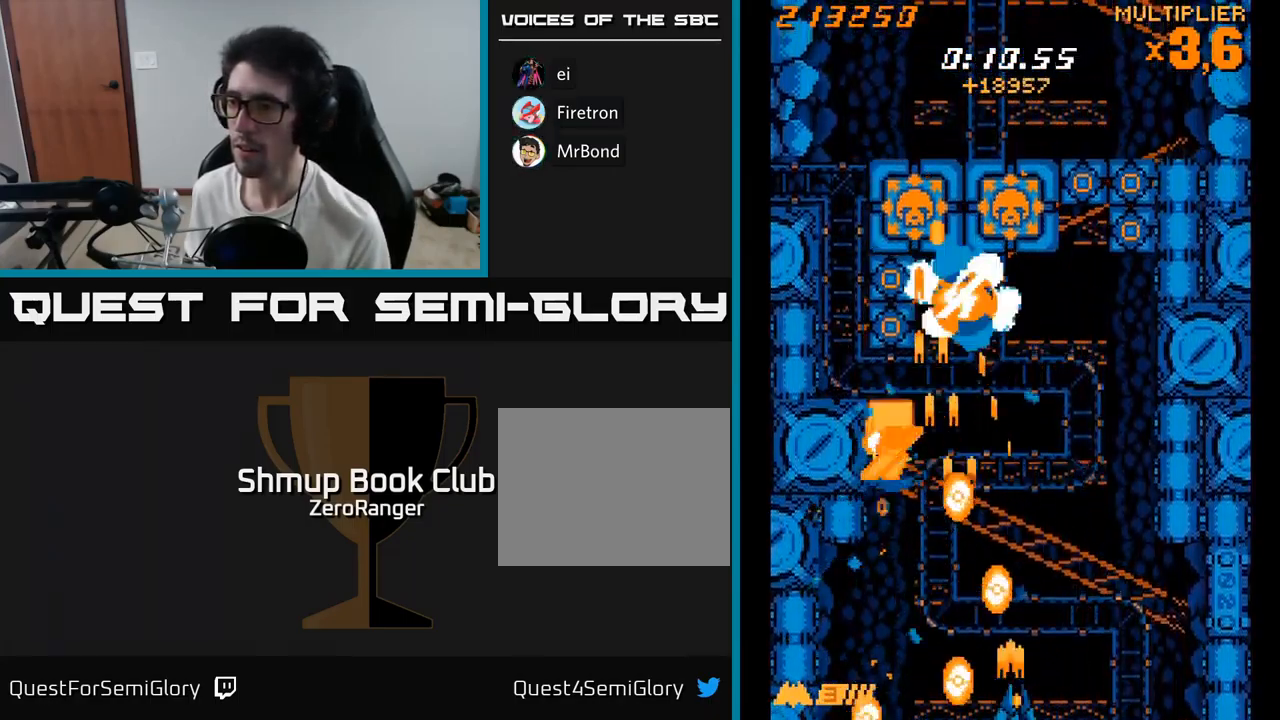
{"buttons": ["A", "DPAD_LEFT"], "right_stick": "center", "events": [[100, "DPAD_UP", "up"], [117, "DPAD_RIGHT", "up"], [133, "DPAD_DOWN", "down"], [150, "DPAD_LEFT", "down"], [233, "DPAD_DOWN", "up"], [267, "DPAD_UP", "down"], [300, "DPAD_LEFT", "up"], [400, "DPAD_LEFT", "down"], [467, "DPAD_UP", "up"]]}
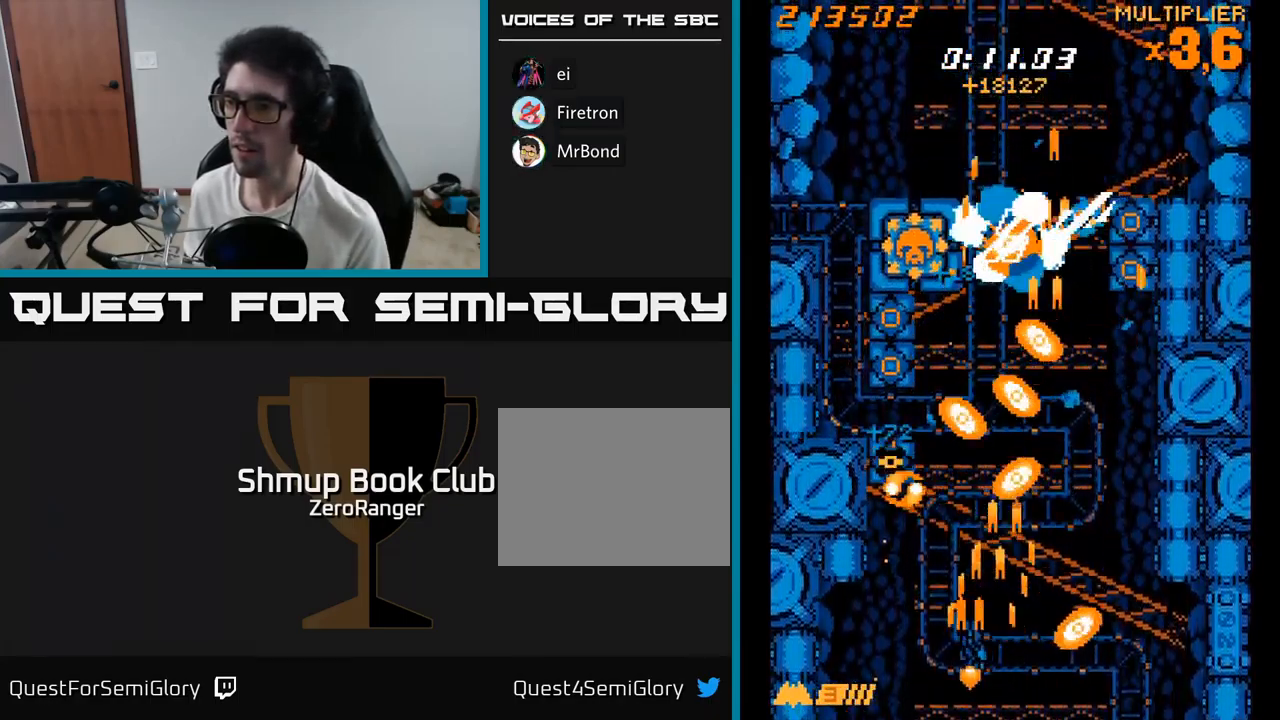
{"buttons": ["A", "DPAD_LEFT"], "right_stick": "center", "events": [[184, "DPAD_LEFT", "up"], [200, "DPAD_RIGHT", "down"], [234, "DPAD_DOWN", "down"], [367, "DPAD_DOWN", "up"], [434, "DPAD_RIGHT", "up"], [450, "DPAD_LEFT", "down"]]}
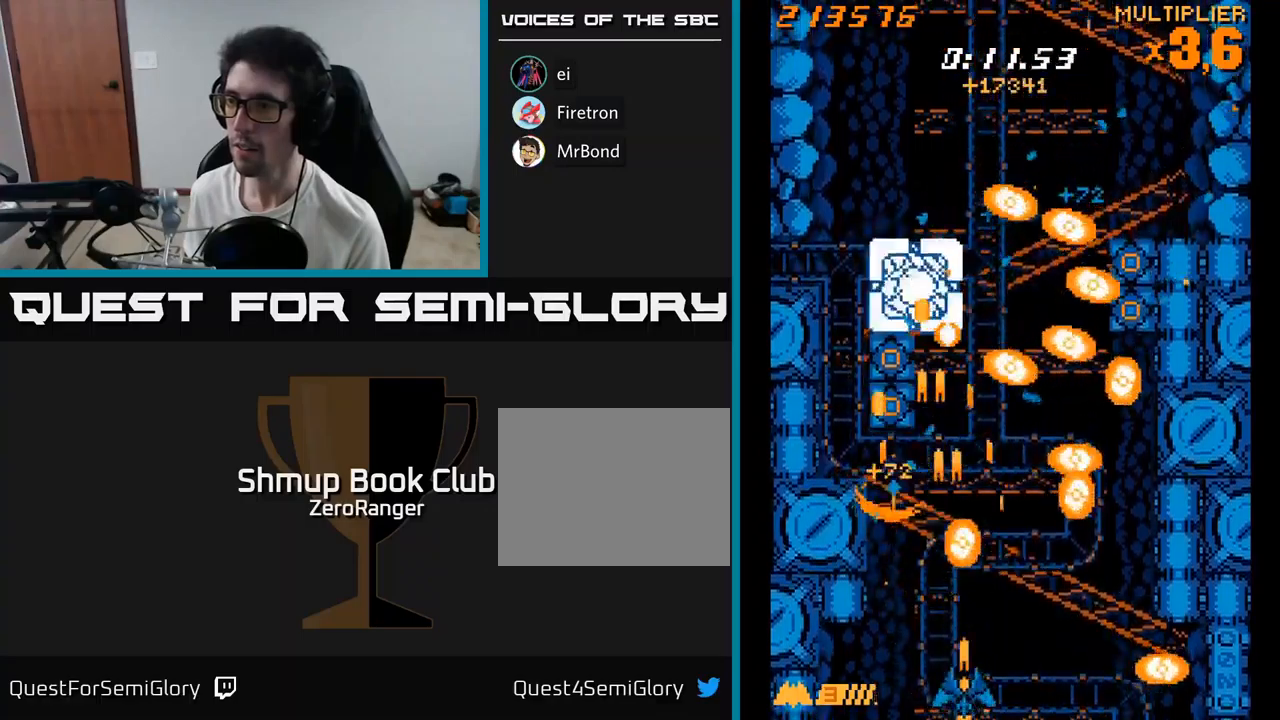
{"buttons": ["A", "DPAD_UP", "DPAD_RIGHT"], "right_stick": "center", "events": [[100, "DPAD_UP", "down"], [167, "DPAD_LEFT", "up"], [434, "DPAD_RIGHT", "down"]]}
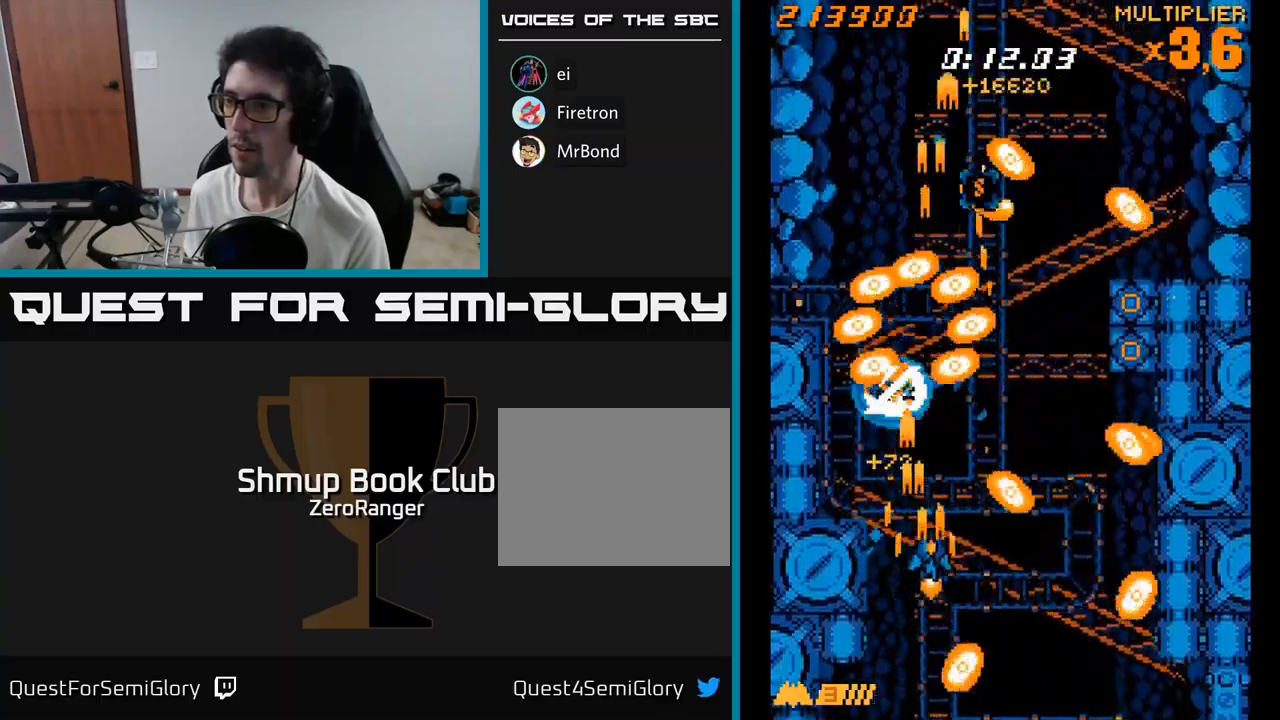
{"buttons": ["A", "DPAD_RIGHT"], "right_stick": "center", "events": [[17, "DPAD_RIGHT", "up"], [184, "DPAD_RIGHT", "down"], [184, "DPAD_UP", "up"], [234, "DPAD_DOWN", "down"], [367, "DPAD_DOWN", "up"]]}
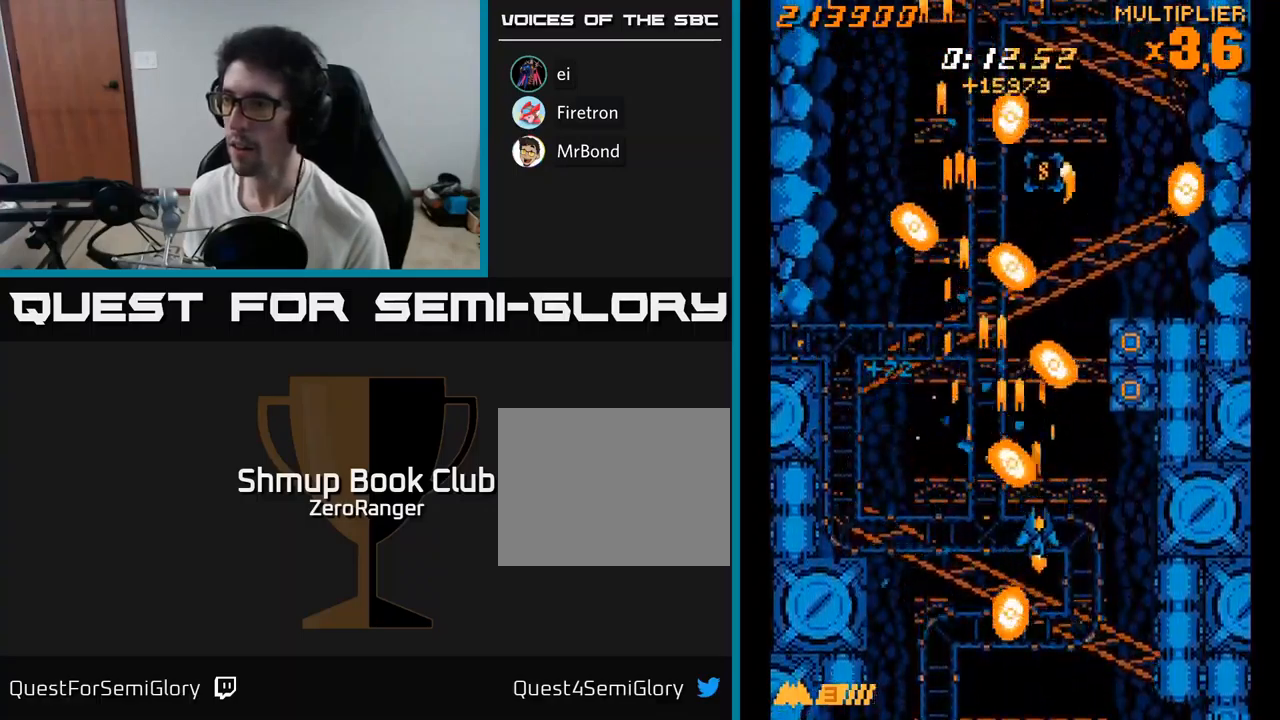
{"buttons": ["A", "DPAD_LEFT"], "right_stick": "center", "events": [[267, "DPAD_UP", "down"], [317, "DPAD_RIGHT", "up"], [367, "DPAD_UP", "up"], [484, "DPAD_LEFT", "down"]]}
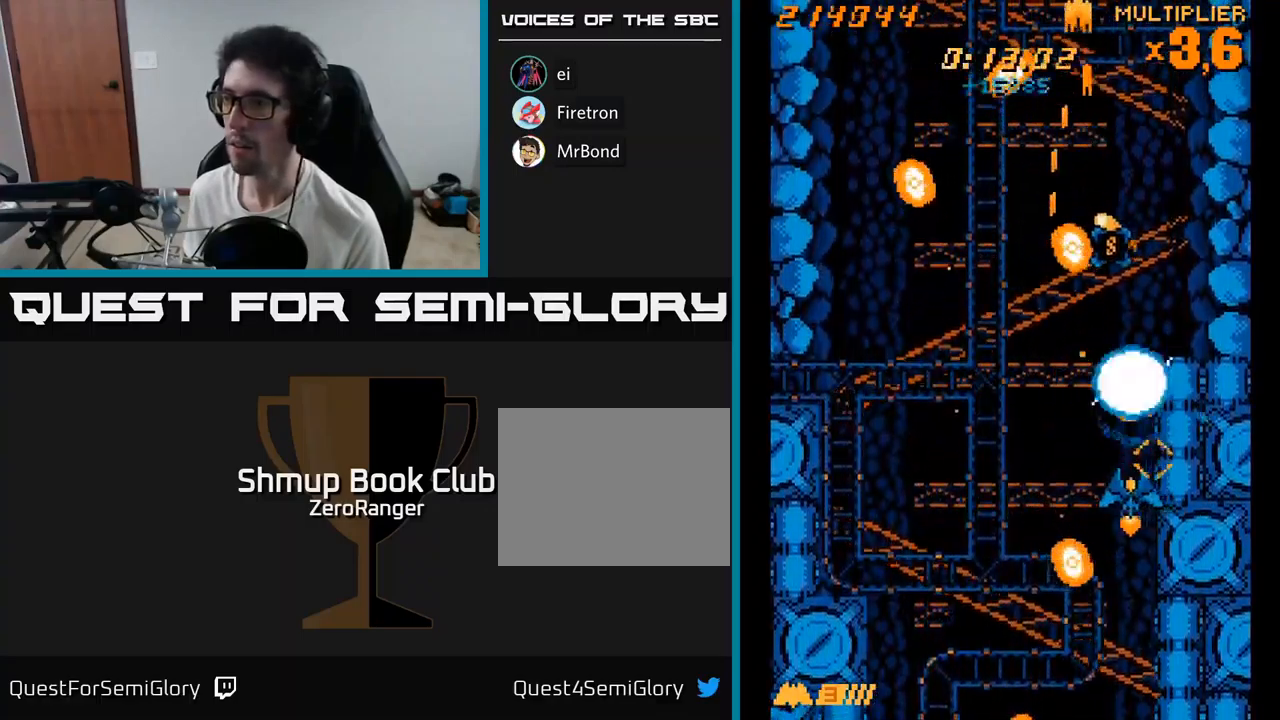
{"buttons": ["A", "DPAD_RIGHT"], "right_stick": "center", "events": [[17, "DPAD_UP", "down"], [167, "DPAD_LEFT", "up"], [250, "DPAD_RIGHT", "down"], [467, "DPAD_UP", "up"]]}
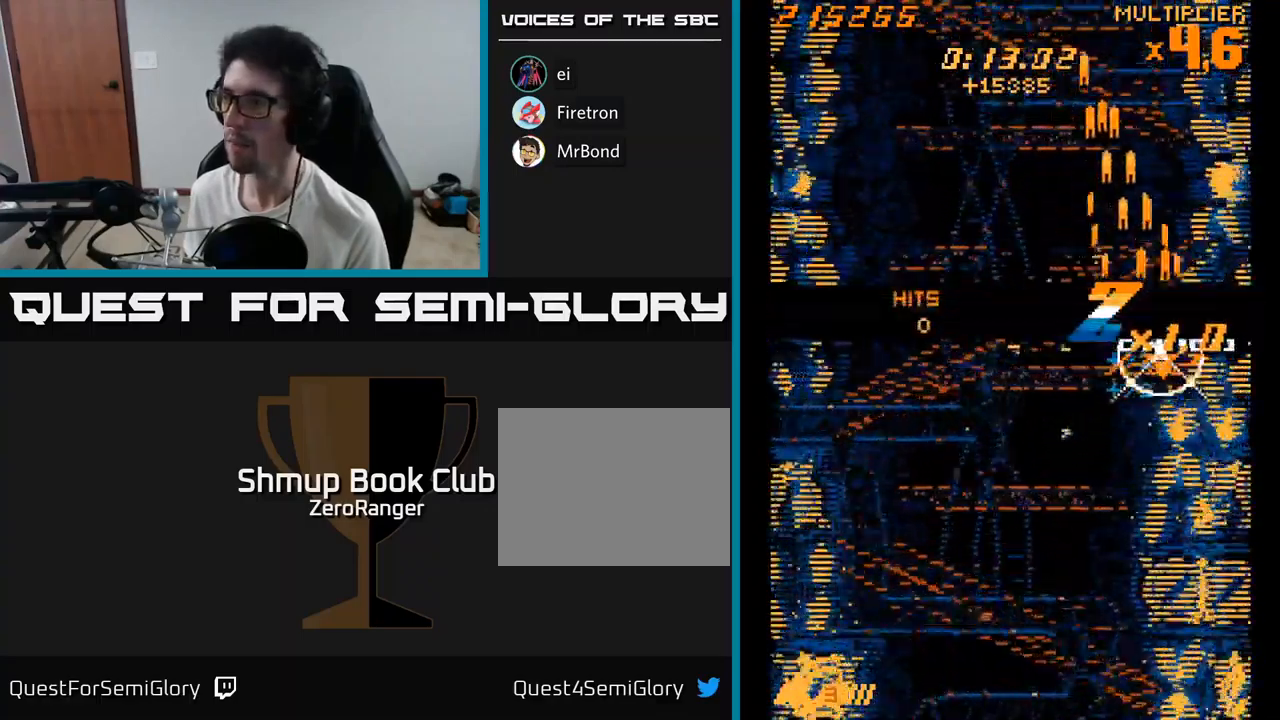
{"buttons": ["A", "DPAD_DOWN", "DPAD_LEFT"], "right_stick": "center", "events": [[34, "DPAD_DOWN", "down"], [100, "DPAD_RIGHT", "up"], [200, "DPAD_LEFT", "down"], [267, "DPAD_DOWN", "up"], [467, "DPAD_DOWN", "down"]]}
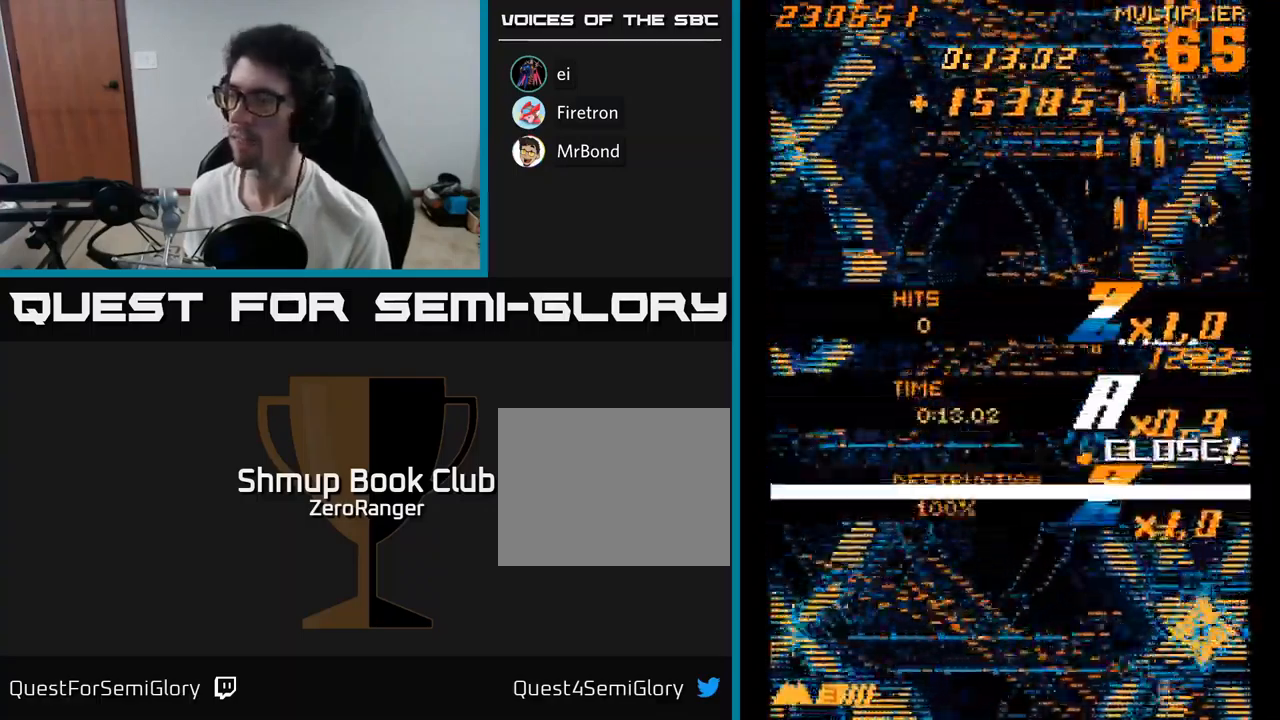
{"buttons": ["A", "DPAD_DOWN"], "right_stick": "center", "events": [[267, "DPAD_LEFT", "up"]]}
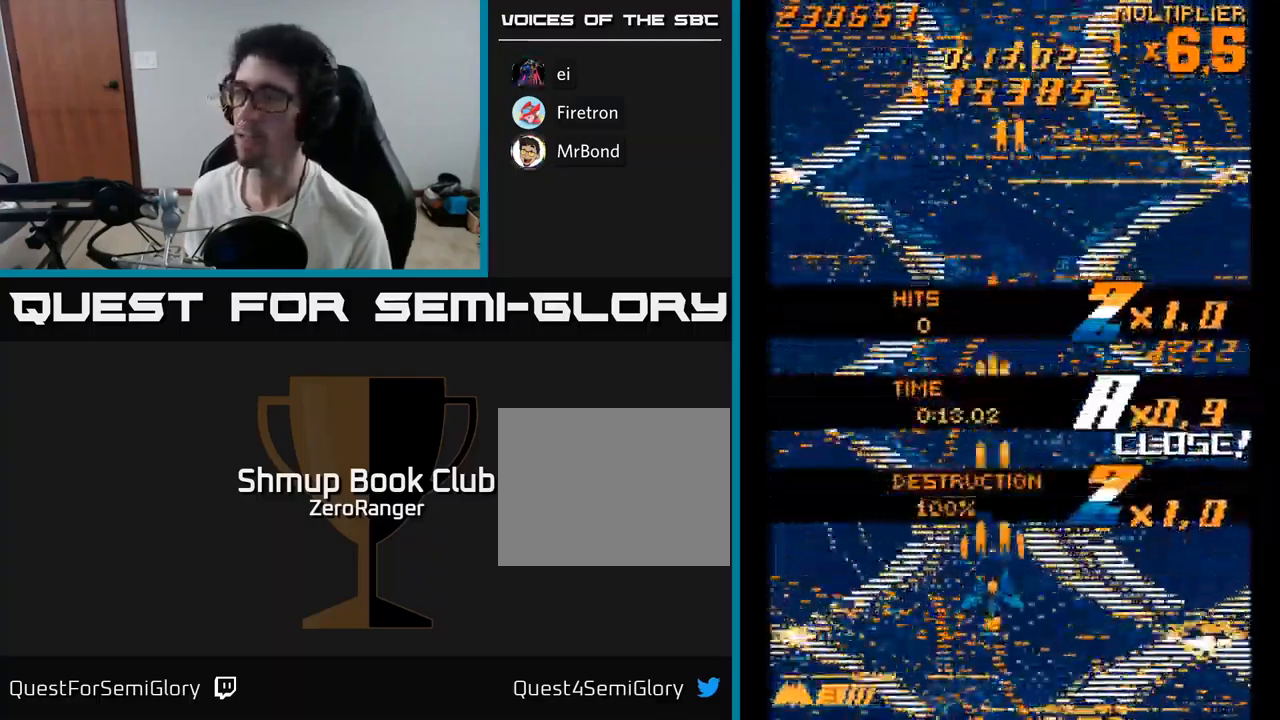
{"buttons": ["A", "DPAD_UP"], "right_stick": "center", "events": [[34, "DPAD_DOWN", "up"], [400, "DPAD_UP", "down"]]}
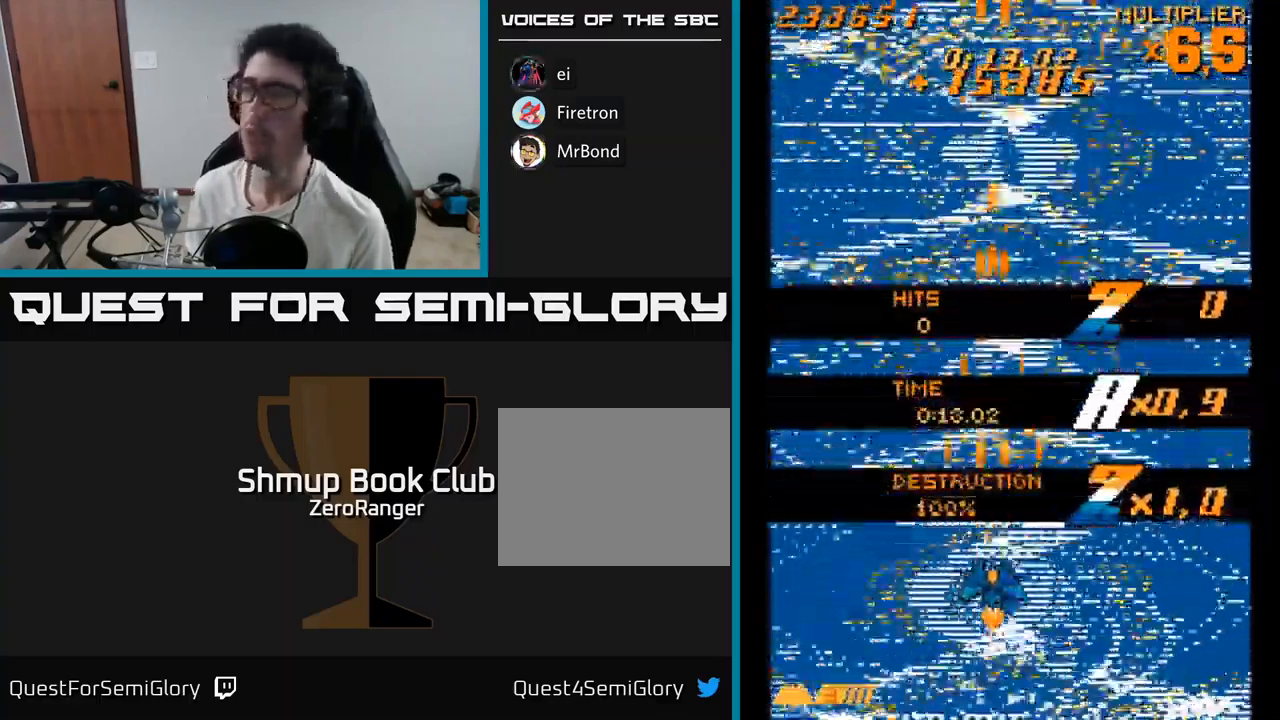
{"buttons": ["A", "DPAD_DOWN"], "right_stick": "center", "events": [[67, "DPAD_UP", "up"], [400, "DPAD_DOWN", "down"]]}
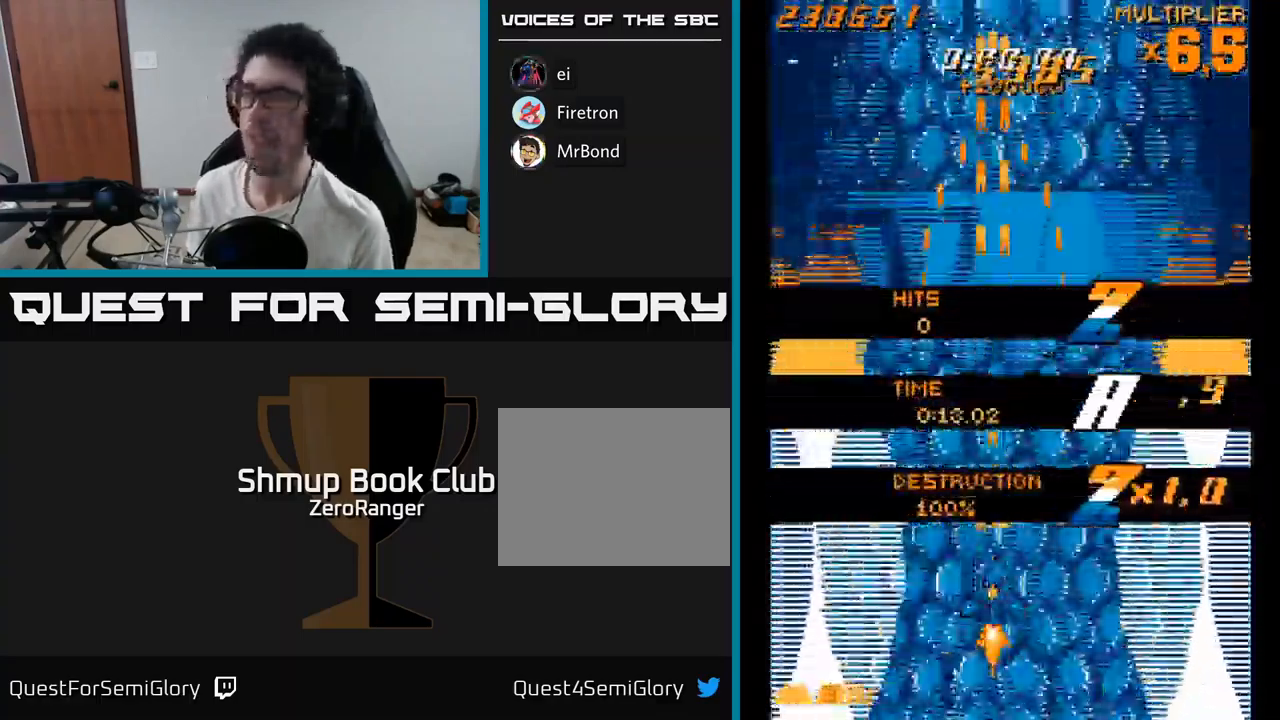
{"buttons": ["A", "DPAD_UP"], "right_stick": "center", "events": [[67, "DPAD_DOWN", "up"], [117, "DPAD_UP", "down"]]}
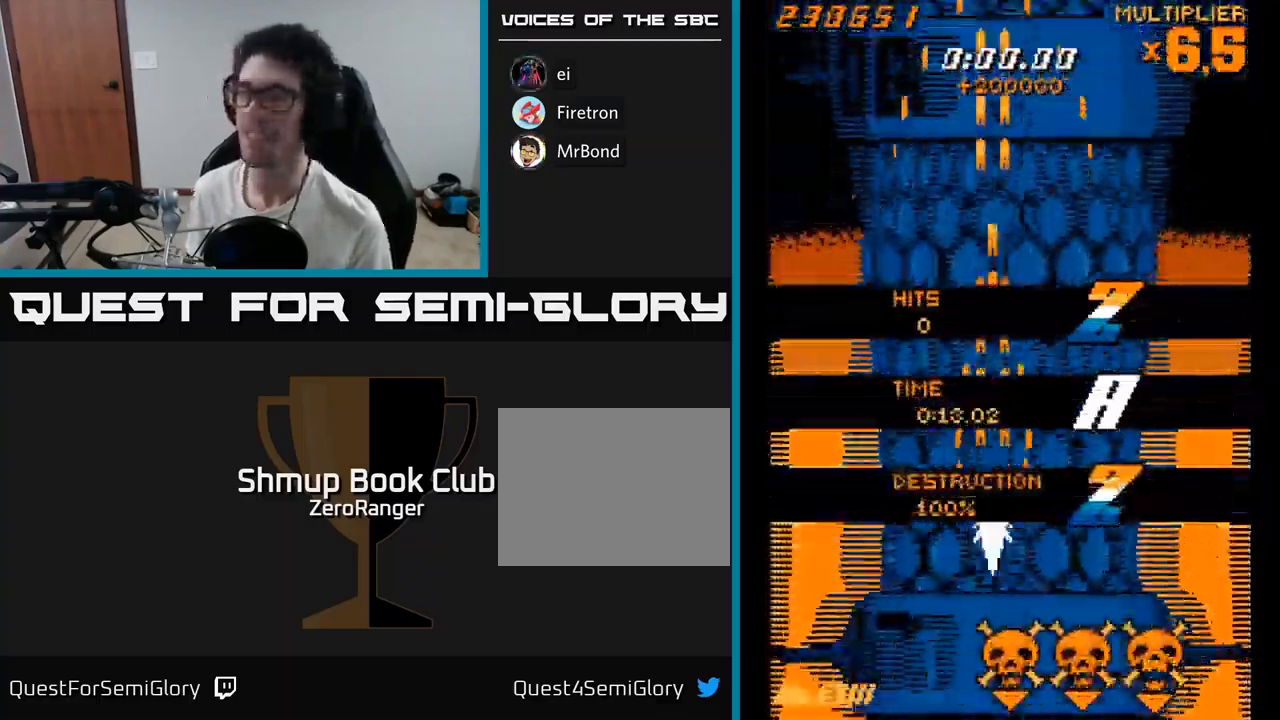
{"buttons": ["A", "DPAD_DOWN", "DPAD_LEFT"], "right_stick": "center", "events": [[133, "DPAD_UP", "up"], [183, "DPAD_DOWN", "down"], [300, "DPAD_DOWN", "up"], [366, "DPAD_UP", "down"], [400, "DPAD_LEFT", "down"], [450, "DPAD_UP", "up"], [516, "DPAD_DOWN", "down"]]}
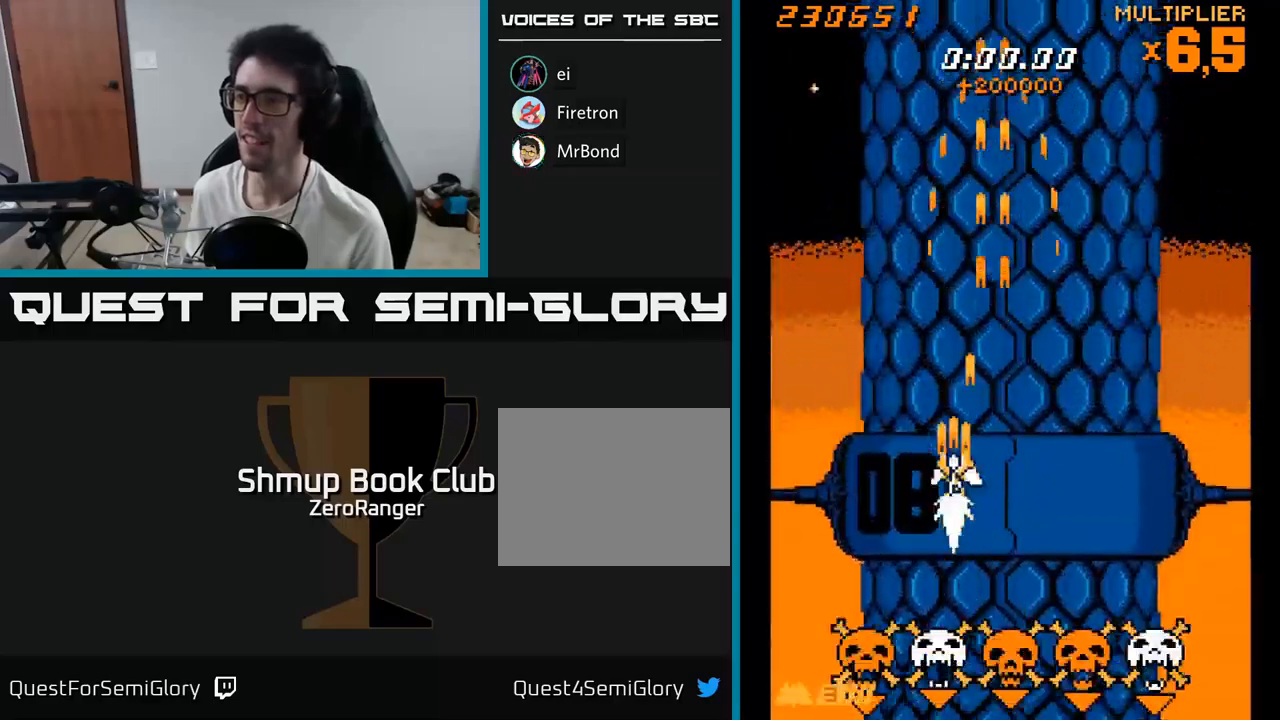
{"buttons": ["X", "DPAD_RIGHT"], "right_stick": "center", "events": [[17, "X", "down"], [84, "A", "up"], [284, "DPAD_LEFT", "up"], [384, "DPAD_DOWN", "up"], [450, "DPAD_RIGHT", "down"]]}